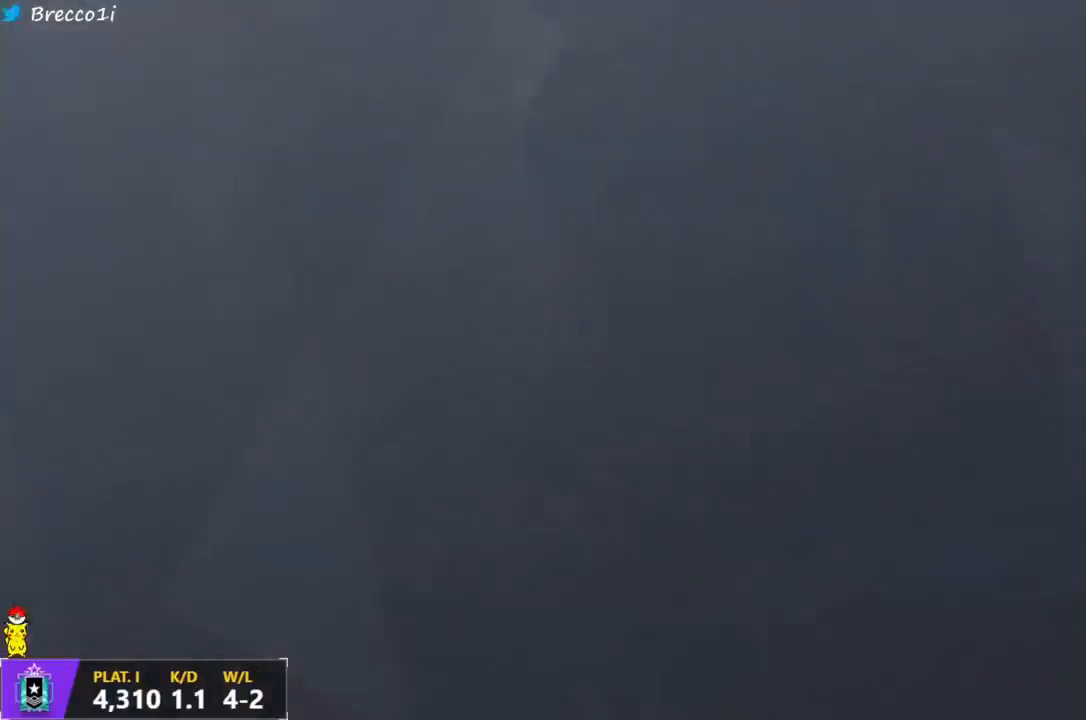
Gameplay with a controller (PlayStation layout); each line is a JSON object with the inputs held at the frame after it (dt_ms = milliseconds from this image to that frame). "events" lists button and stick changes between this image and that frame as [ms after this image, input, new state], when the widget could be followed in between.
{"dt_ms": 500, "buttons": ["CROSS"], "left_stick": "center", "right_stick": "center", "events": [[500, "CROSS", "down"]]}
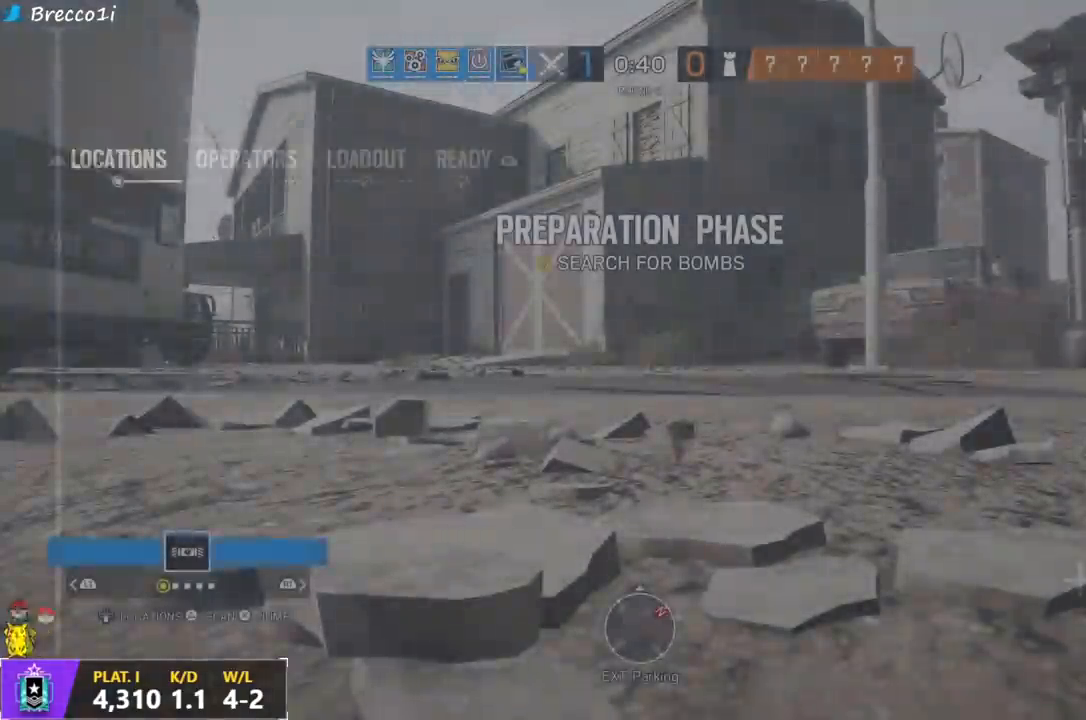
{"dt_ms": 500, "buttons": ["L3"], "left_stick": "up-right", "right_stick": "center", "events": [[100, "CROSS", "up"], [283, "left_stick", "up-right"], [367, "L3", "down"]]}
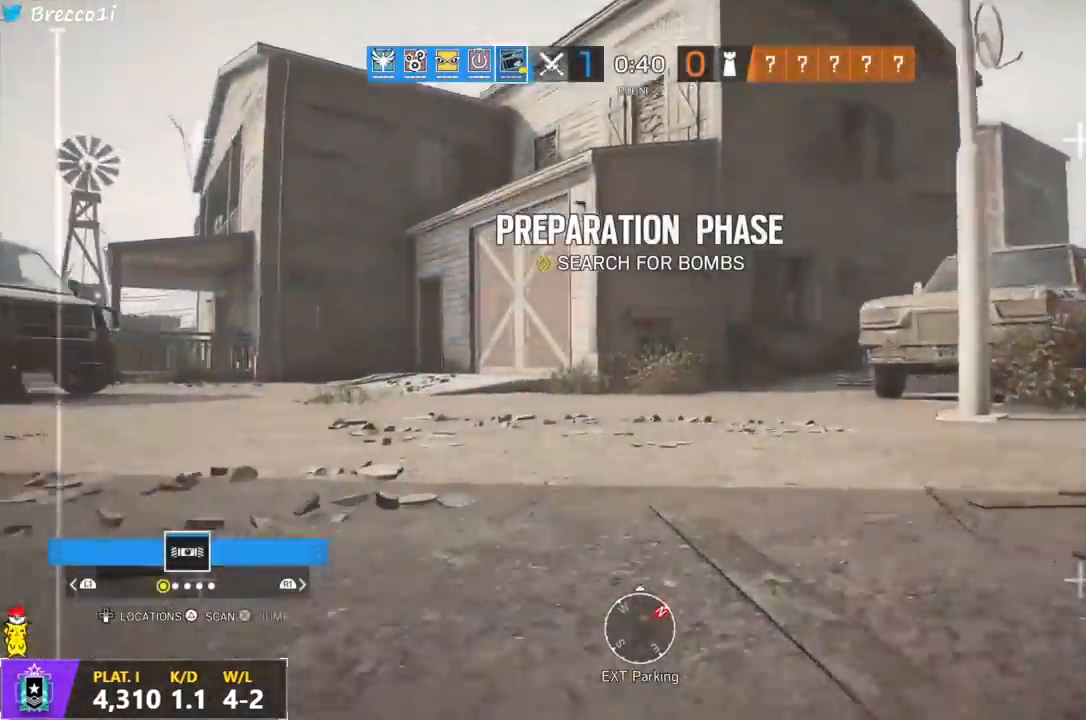
{"dt_ms": 500, "buttons": [], "left_stick": "up", "right_stick": "center", "events": [[50, "L3", "up"], [50, "left_stick", "up"]]}
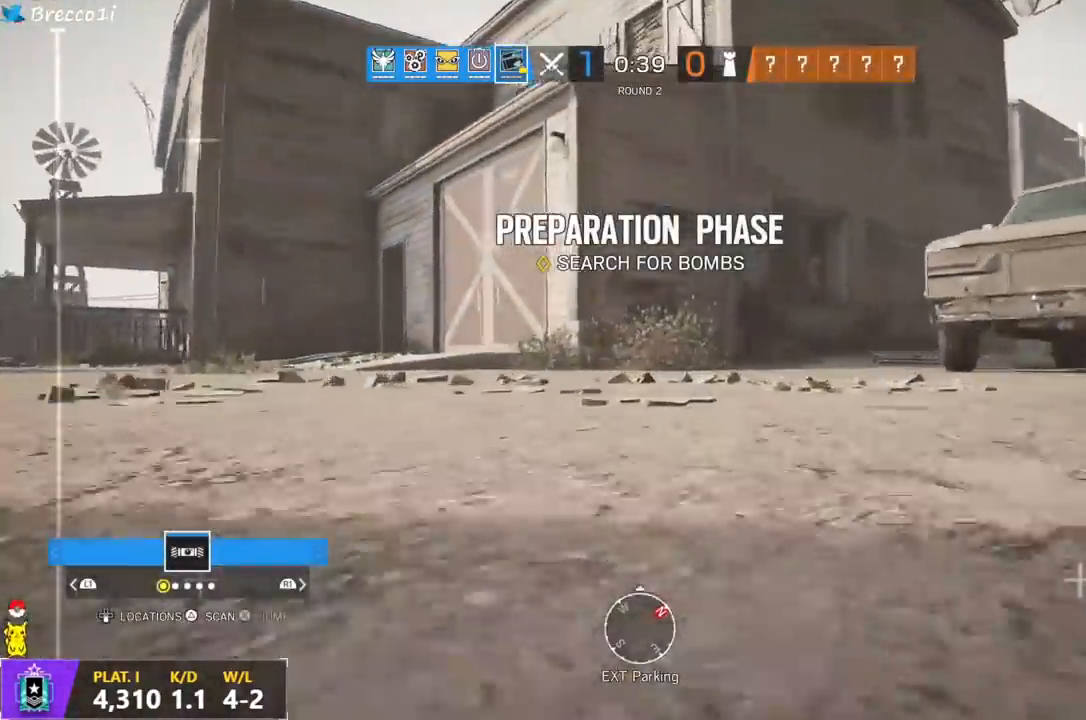
{"dt_ms": 500, "buttons": [], "left_stick": "center", "right_stick": "center", "events": [[267, "left_stick", "center"]]}
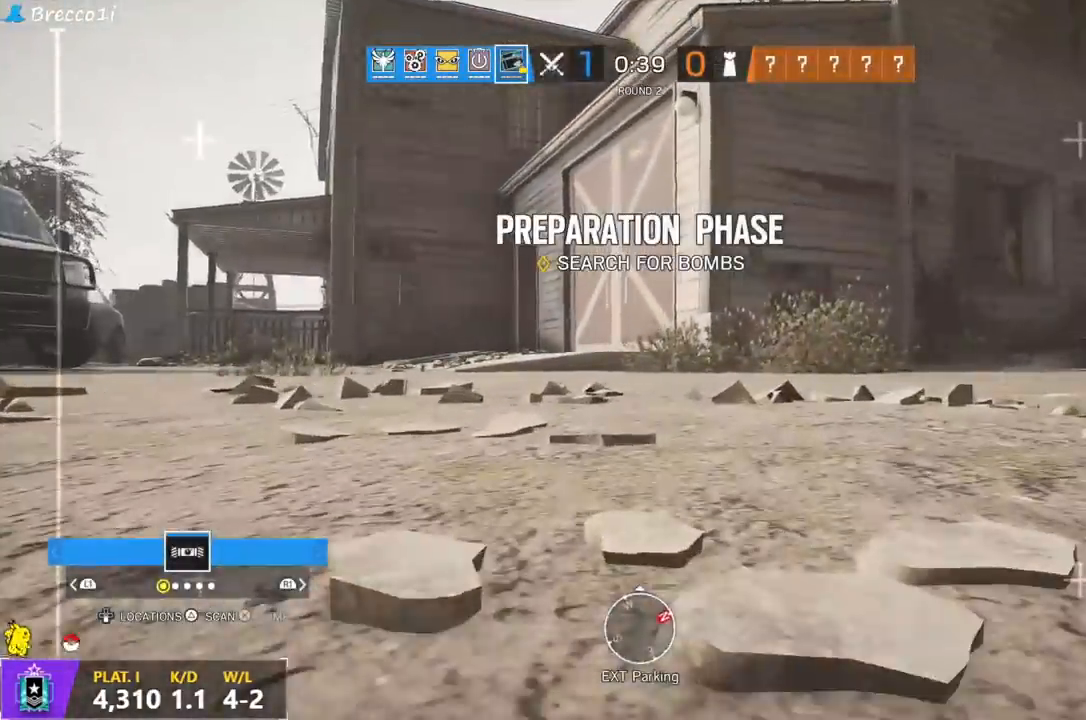
{"dt_ms": 500, "buttons": [], "left_stick": "center", "right_stick": "up-left", "events": [[450, "right_stick", "up-left"]]}
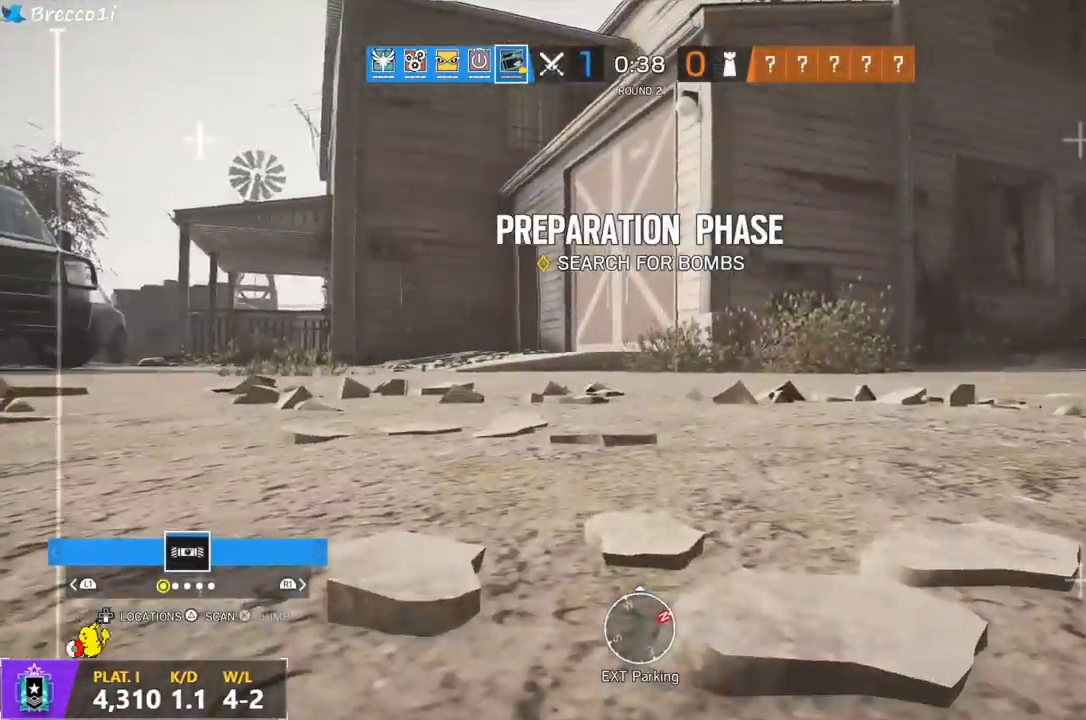
{"dt_ms": 500, "buttons": [], "left_stick": "center", "right_stick": "center", "events": [[67, "right_stick", "center"]]}
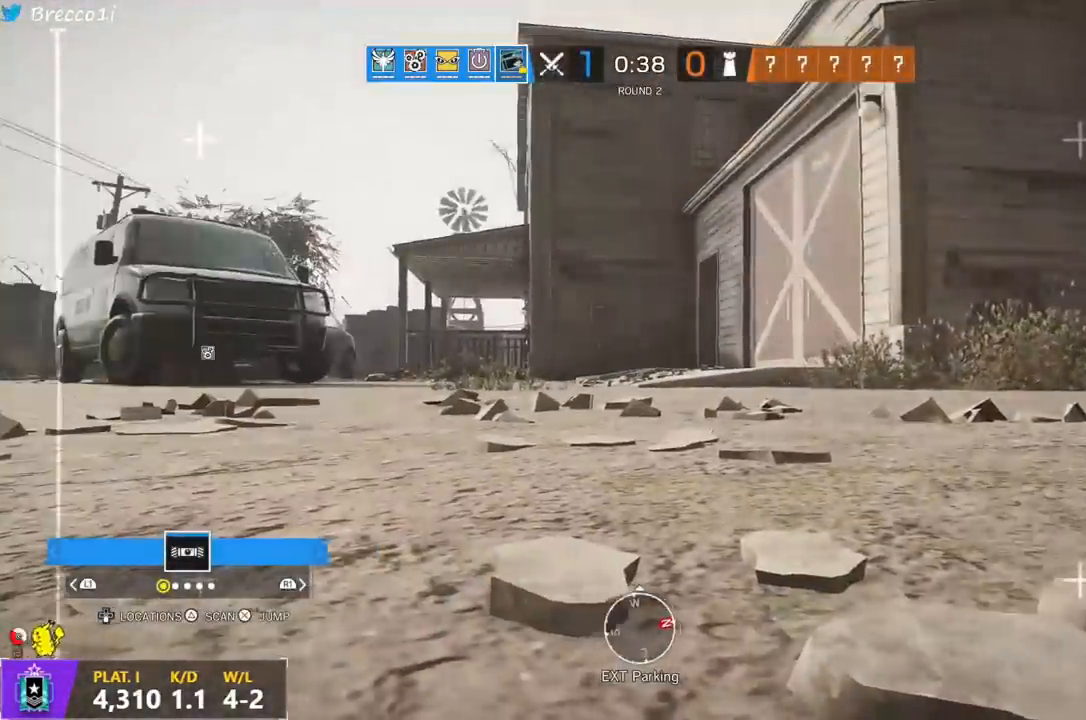
{"dt_ms": 500, "buttons": [], "left_stick": "up", "right_stick": "center", "events": [[200, "CROSS", "down"], [217, "left_stick", "up"], [317, "CROSS", "up"]]}
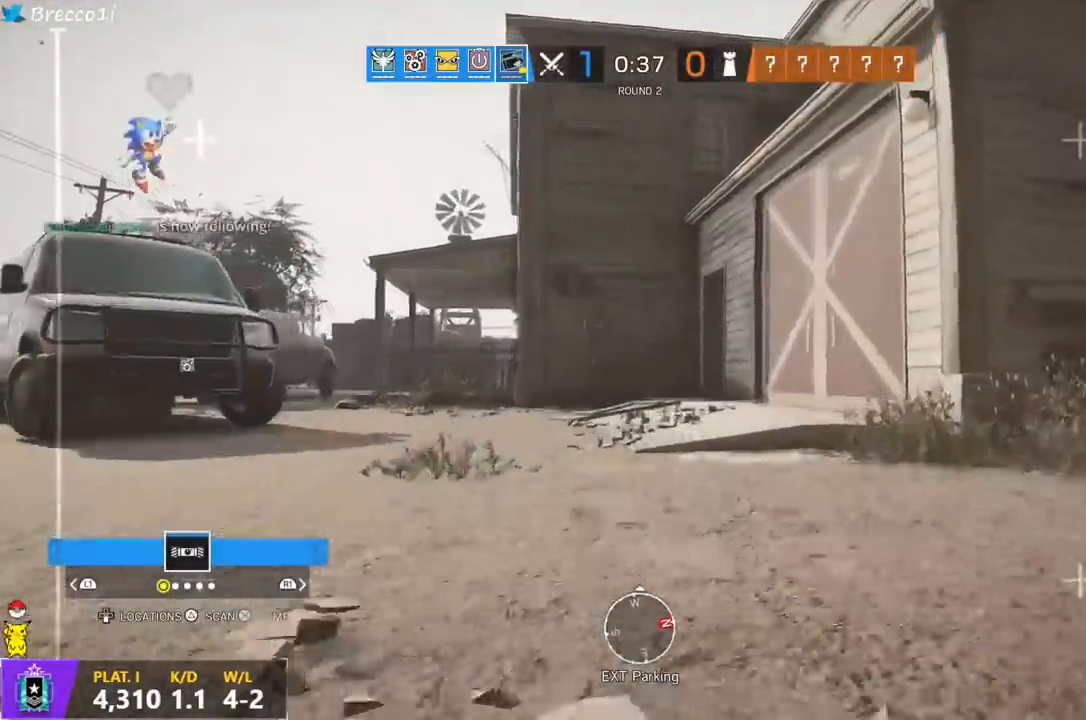
{"dt_ms": 500, "buttons": ["TRIANGLE"], "left_stick": "up", "right_stick": "center", "events": [[450, "TRIANGLE", "down"]]}
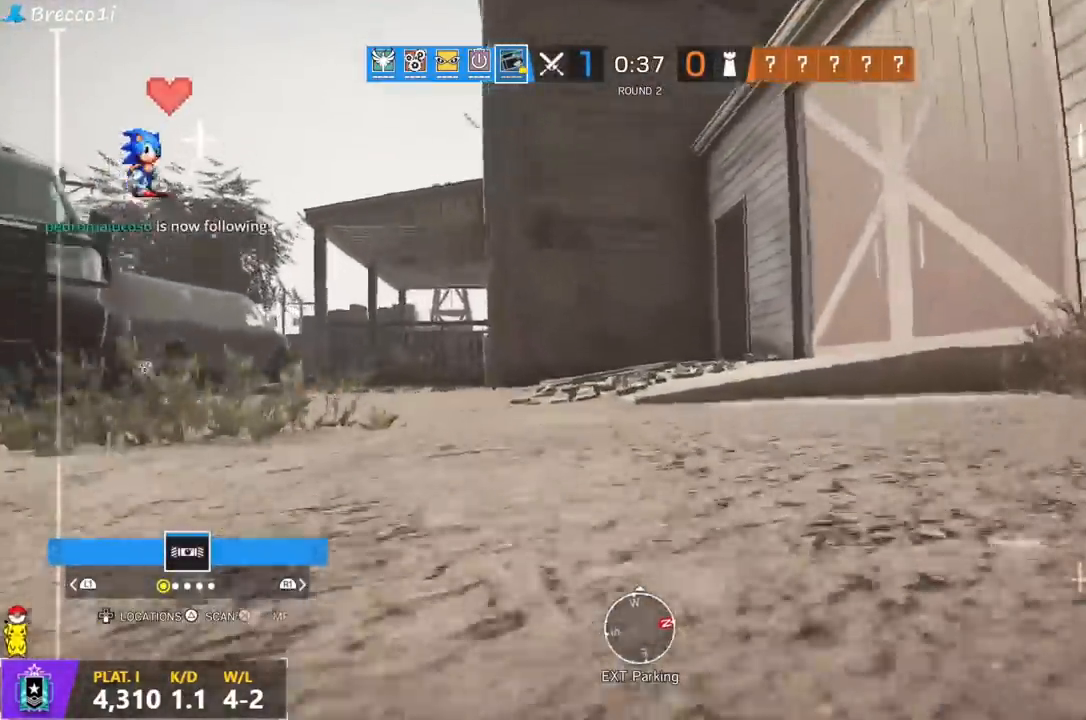
{"dt_ms": 500, "buttons": ["TRIANGLE"], "left_stick": "up", "right_stick": "center", "events": []}
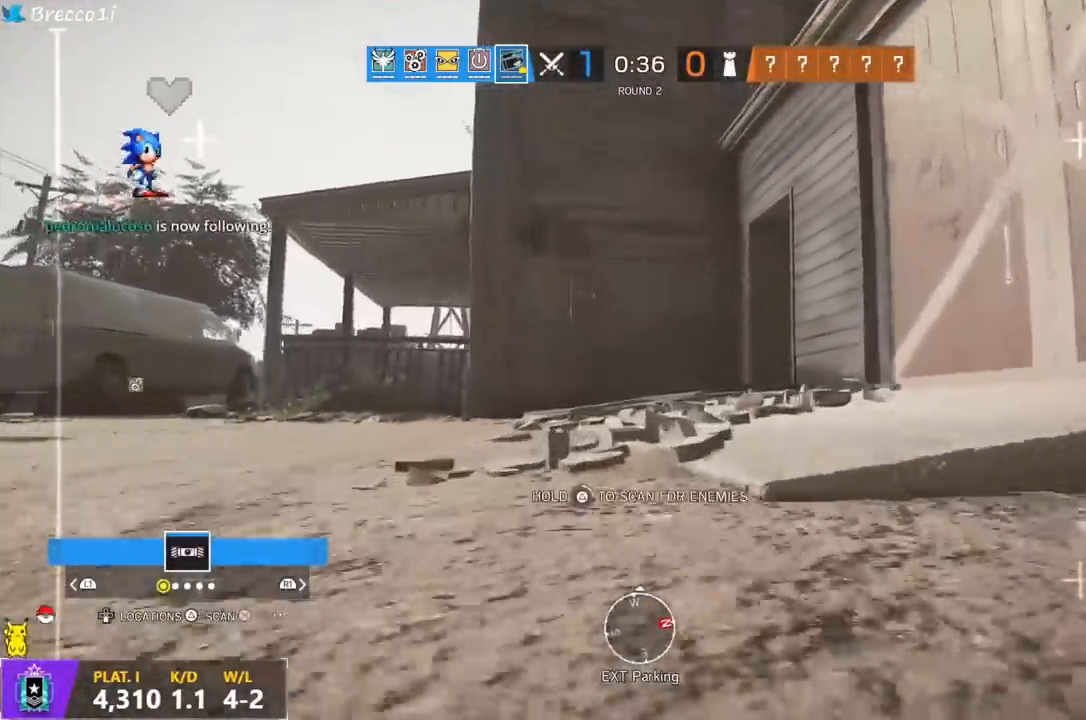
{"dt_ms": 500, "buttons": ["TRIANGLE"], "left_stick": "up", "right_stick": "center", "events": []}
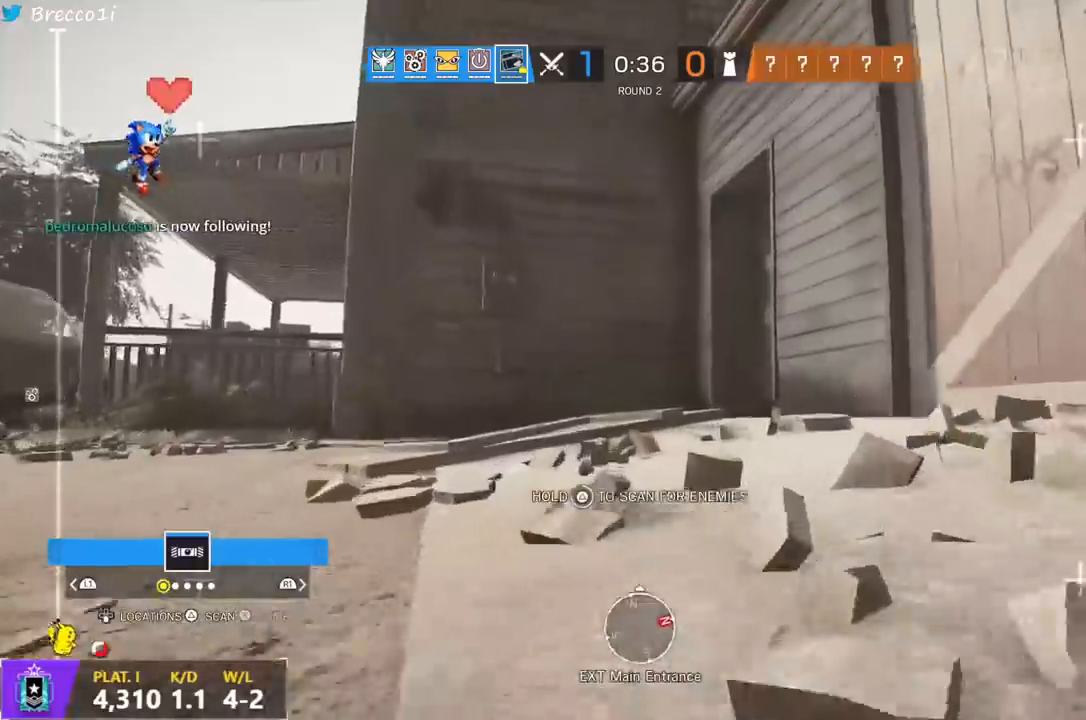
{"dt_ms": 500, "buttons": ["TRIANGLE"], "left_stick": "up", "right_stick": "center", "events": [[100, "CROSS", "down"], [167, "CROSS", "up"], [250, "TRIANGLE", "up"], [267, "CROSS", "down"], [333, "CROSS", "up"], [400, "TRIANGLE", "down"]]}
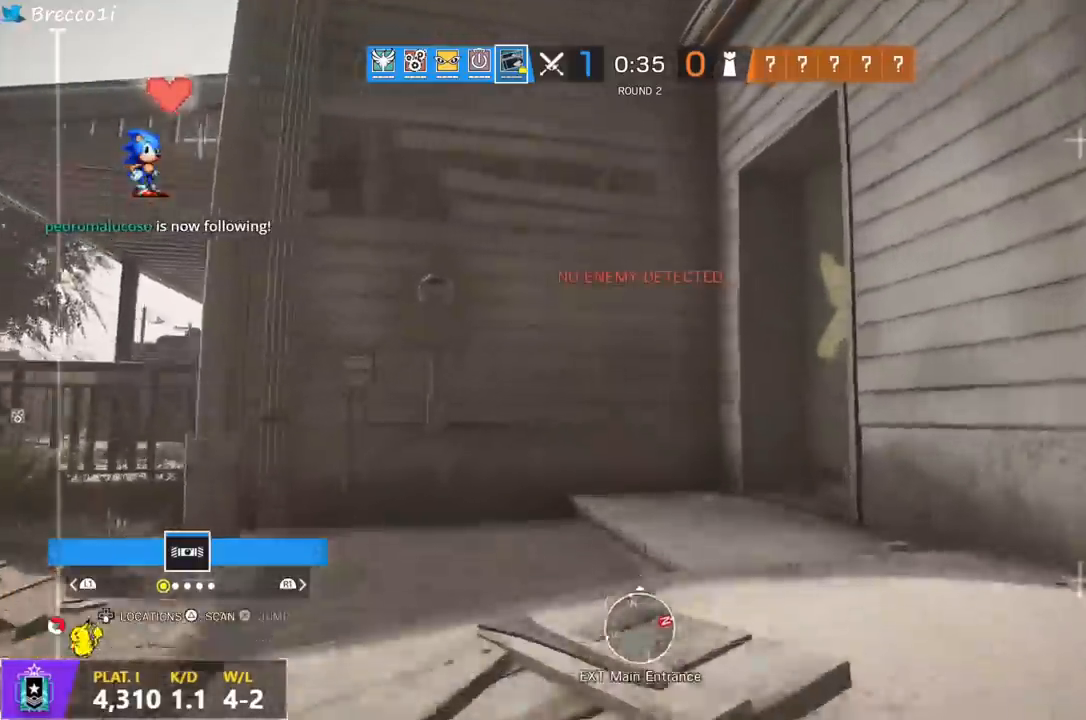
{"dt_ms": 500, "buttons": ["TRIANGLE"], "left_stick": "up", "right_stick": "center", "events": [[83, "right_stick", "right"], [267, "right_stick", "center"]]}
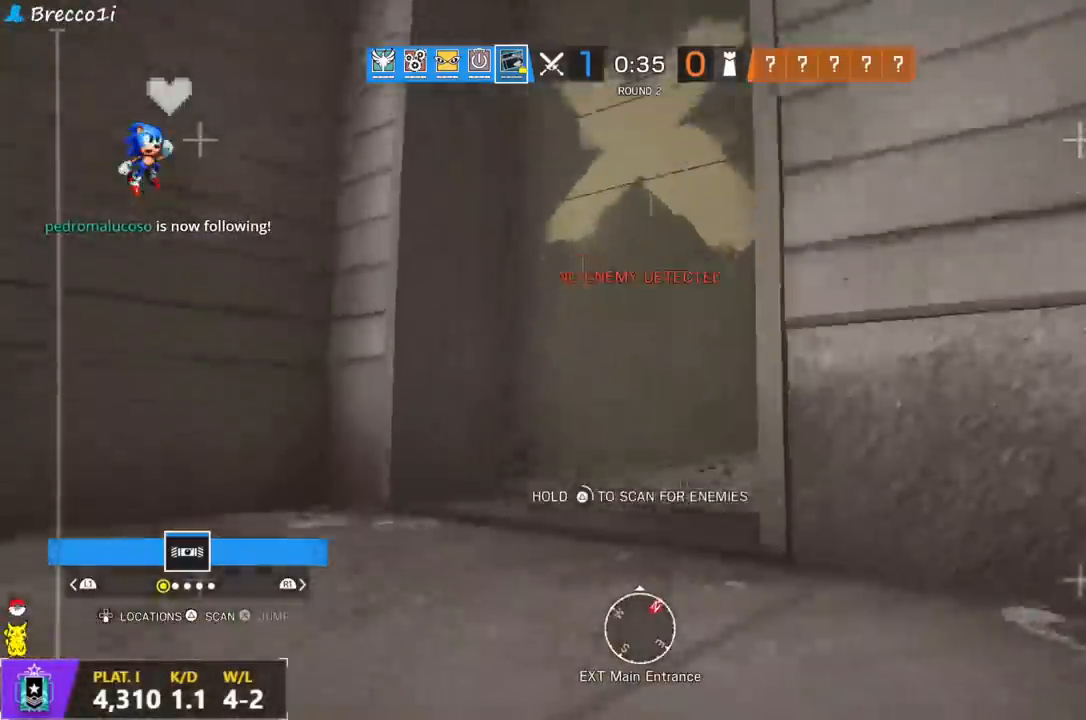
{"dt_ms": 500, "buttons": ["TRIANGLE"], "left_stick": "up", "right_stick": "center", "events": [[150, "right_stick", "right"], [300, "right_stick", "center"]]}
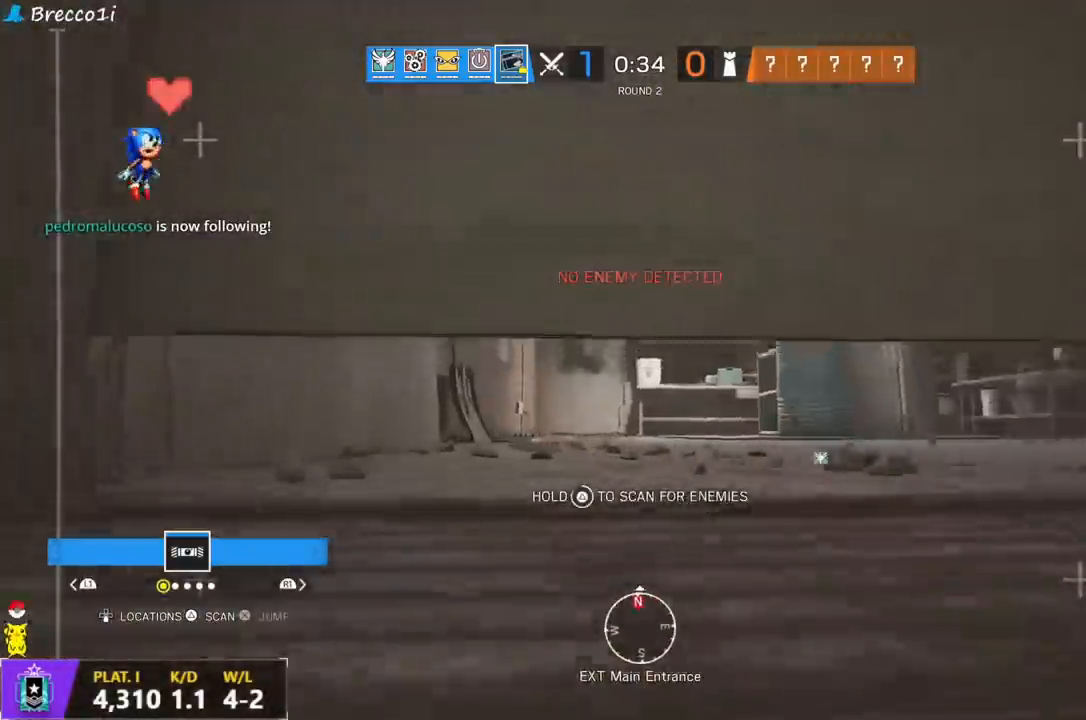
{"dt_ms": 500, "buttons": ["TRIANGLE"], "left_stick": "up", "right_stick": "center", "events": []}
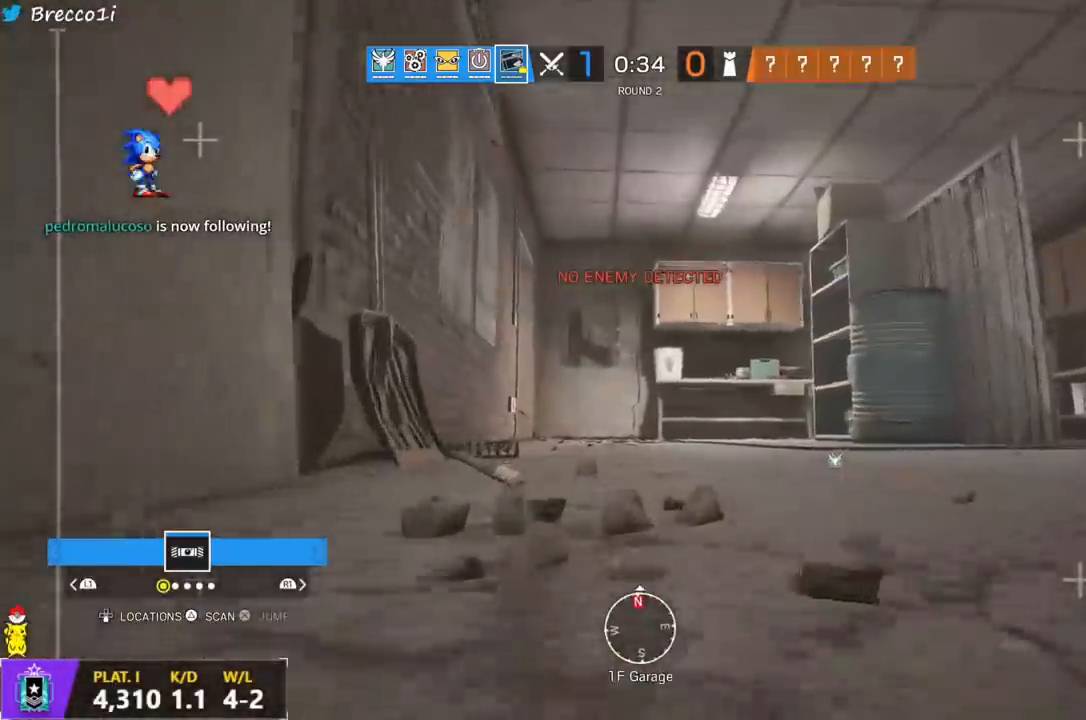
{"dt_ms": 500, "buttons": ["TRIANGLE"], "left_stick": "up", "right_stick": "center", "events": [[217, "CROSS", "down"], [300, "CROSS", "up"], [317, "TRIANGLE", "up"], [367, "CROSS", "down"], [483, "CROSS", "up"], [483, "TRIANGLE", "down"]]}
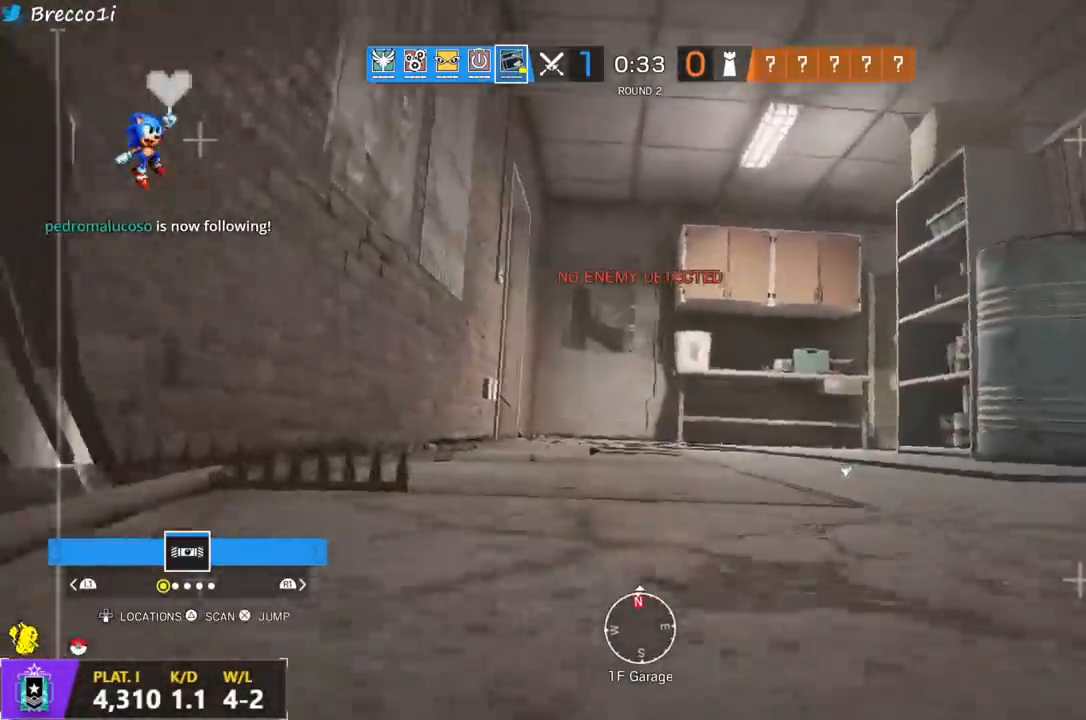
{"dt_ms": 500, "buttons": ["CROSS"], "left_stick": "up", "right_stick": "center", "events": [[317, "CROSS", "down"], [383, "CROSS", "up"], [450, "TRIANGLE", "up"], [483, "CROSS", "down"]]}
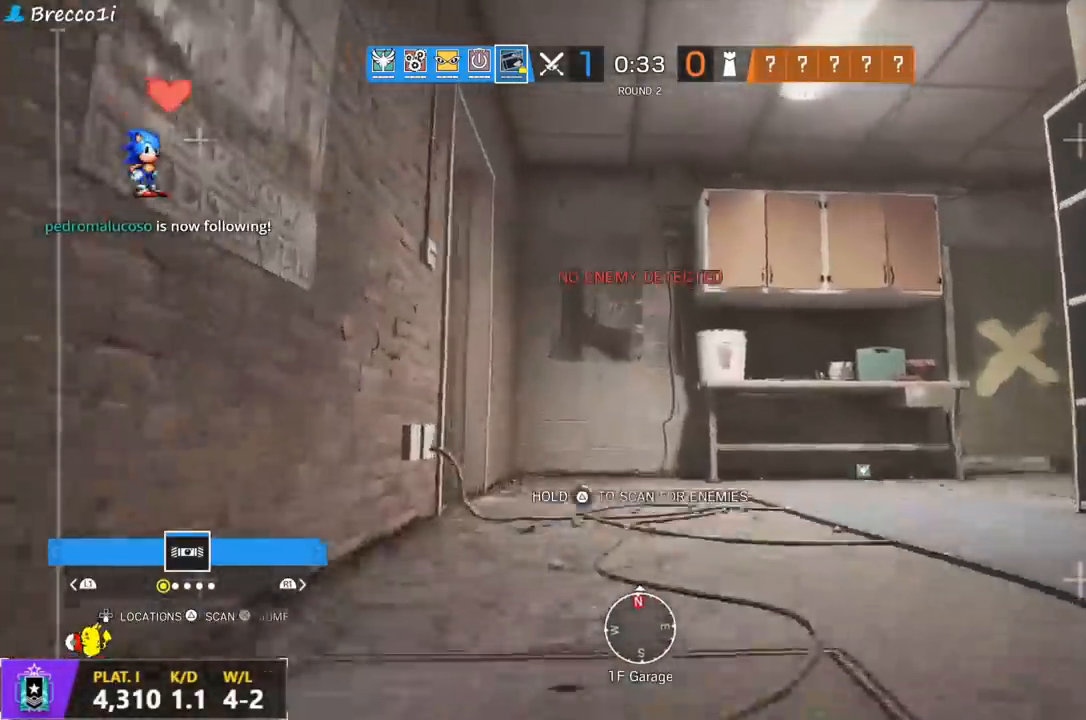
{"dt_ms": 500, "buttons": ["TRIANGLE"], "left_stick": "up-right", "right_stick": "center", "events": [[83, "CROSS", "up"], [117, "TRIANGLE", "down"], [250, "right_stick", "left"], [317, "left_stick", "up-right"], [467, "right_stick", "center"]]}
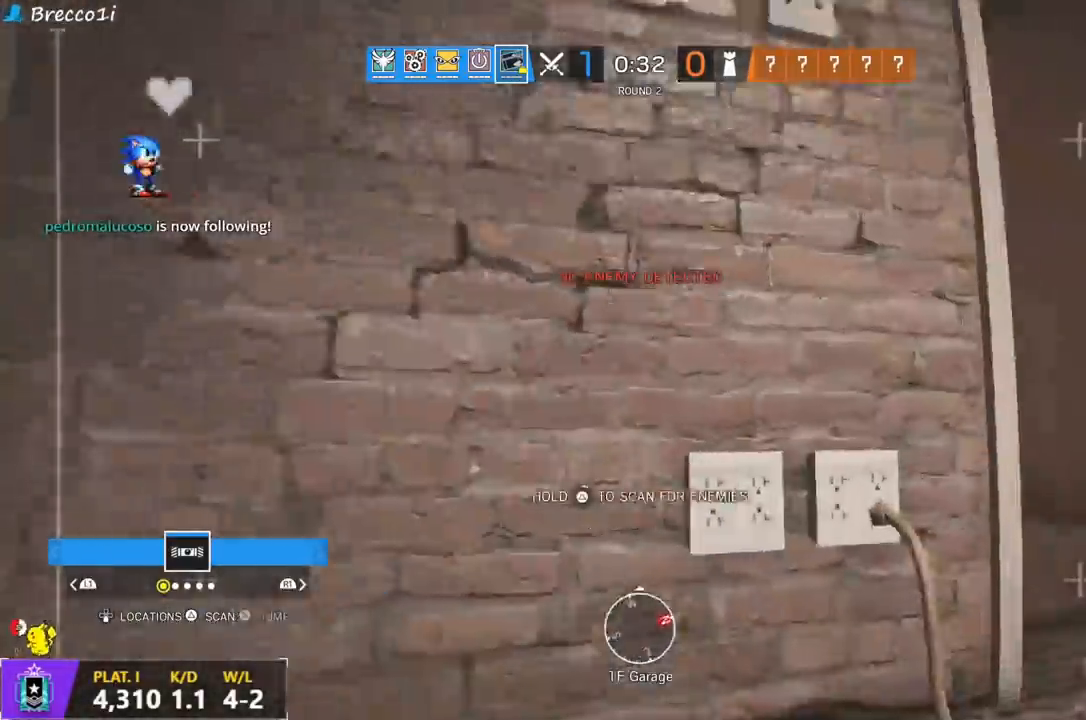
{"dt_ms": 500, "buttons": ["TRIANGLE"], "left_stick": "up-right", "right_stick": "center", "events": [[300, "right_stick", "left"], [417, "right_stick", "center"]]}
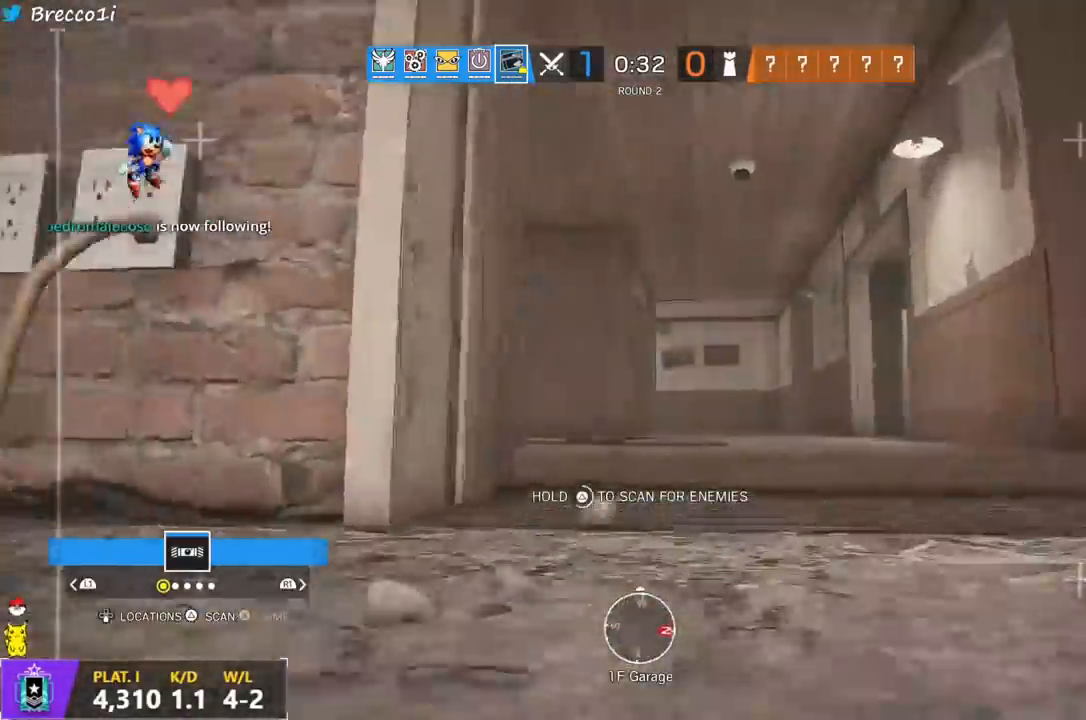
{"dt_ms": 500, "buttons": ["TRIANGLE"], "left_stick": "up-right", "right_stick": "center", "events": []}
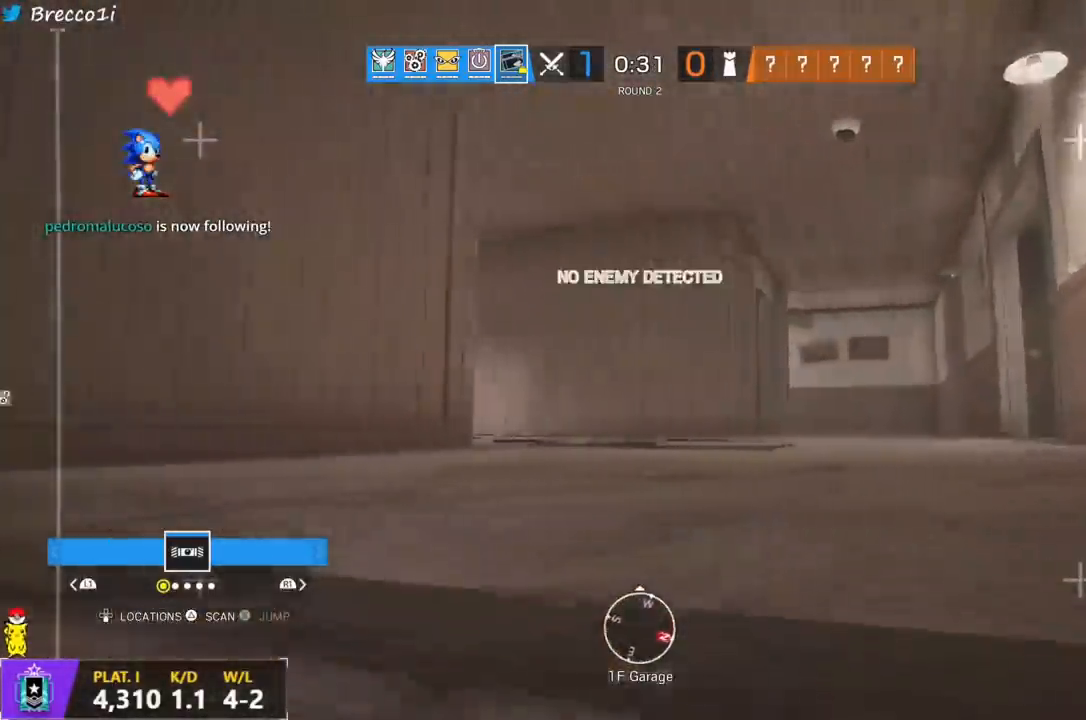
{"dt_ms": 500, "buttons": ["TRIANGLE"], "left_stick": "up-right", "right_stick": "center", "events": [[150, "right_stick", "left"], [300, "TRIANGLE", "up"], [300, "right_stick", "center"], [350, "TRIANGLE", "down"], [383, "right_stick", "left"], [500, "right_stick", "center"]]}
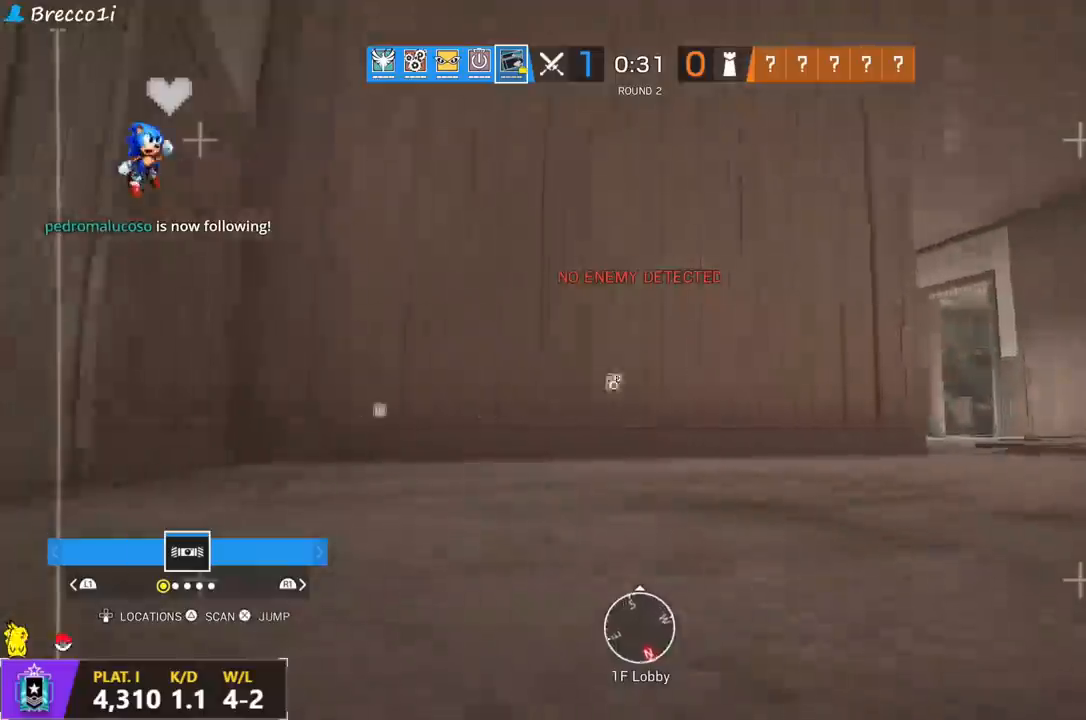
{"dt_ms": 500, "buttons": ["TRIANGLE"], "left_stick": "up-left", "right_stick": "center", "events": [[217, "left_stick", "up-left"], [217, "right_stick", "right"], [333, "right_stick", "center"]]}
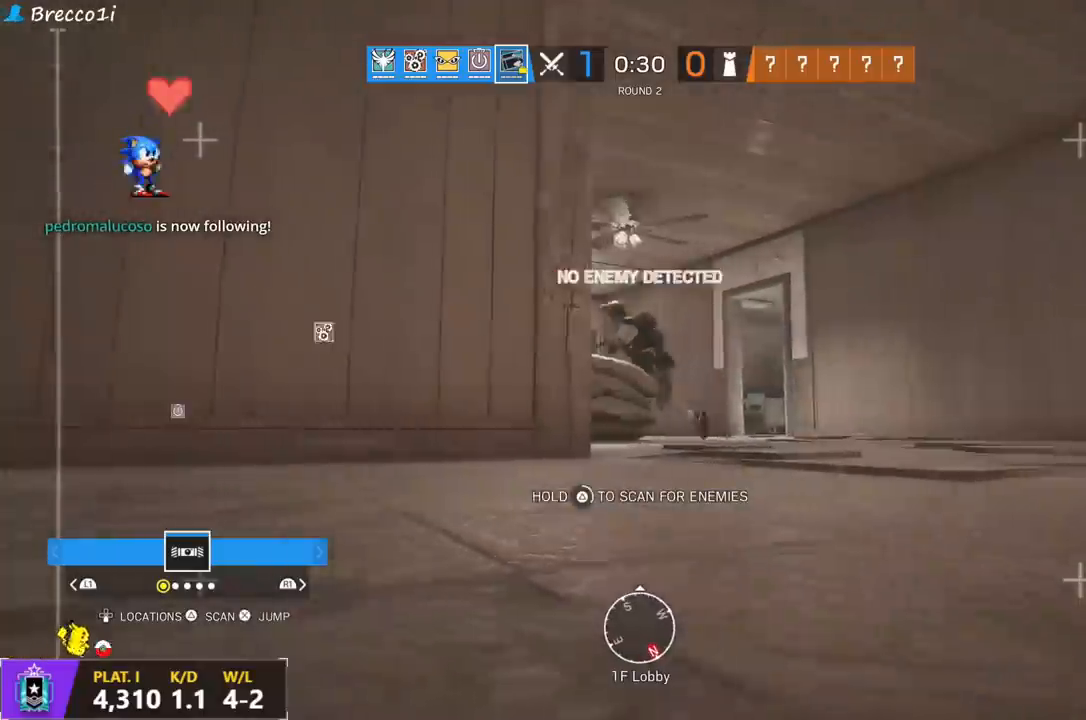
{"dt_ms": 500, "buttons": ["TRIANGLE"], "left_stick": "right", "right_stick": "center", "events": [[33, "left_stick", "center"], [83, "left_stick", "right"]]}
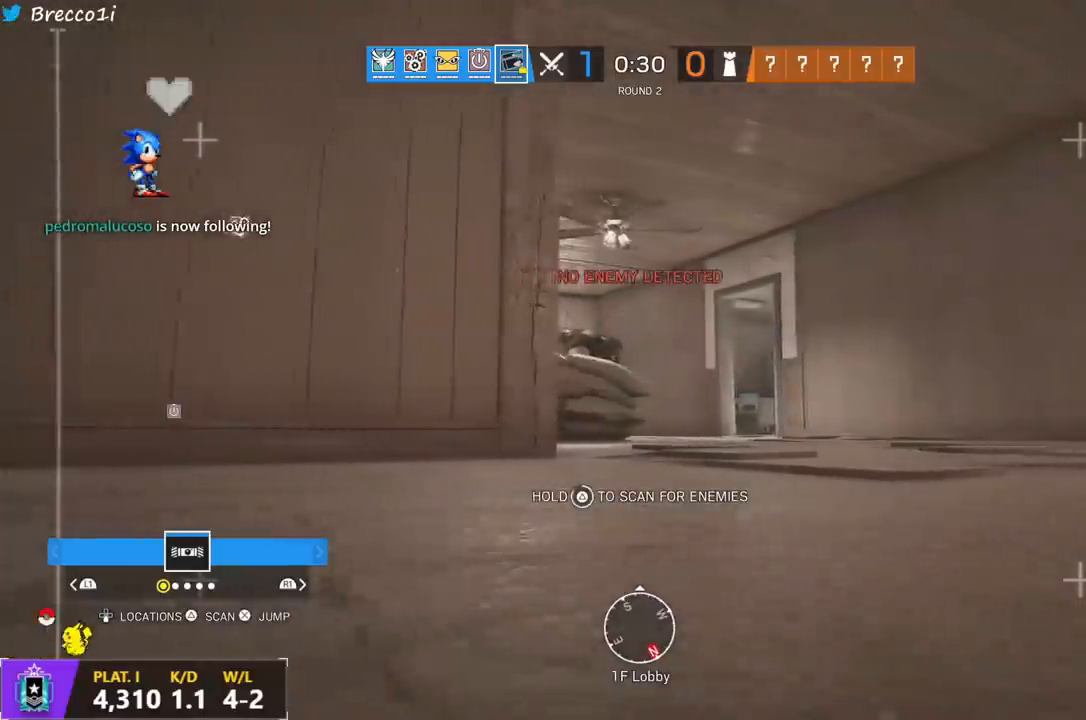
{"dt_ms": 500, "buttons": [], "left_stick": "up", "right_stick": "left", "events": [[67, "left_stick", "center"], [133, "left_stick", "left"], [383, "right_stick", "left"], [450, "TRIANGLE", "up"], [500, "left_stick", "up"]]}
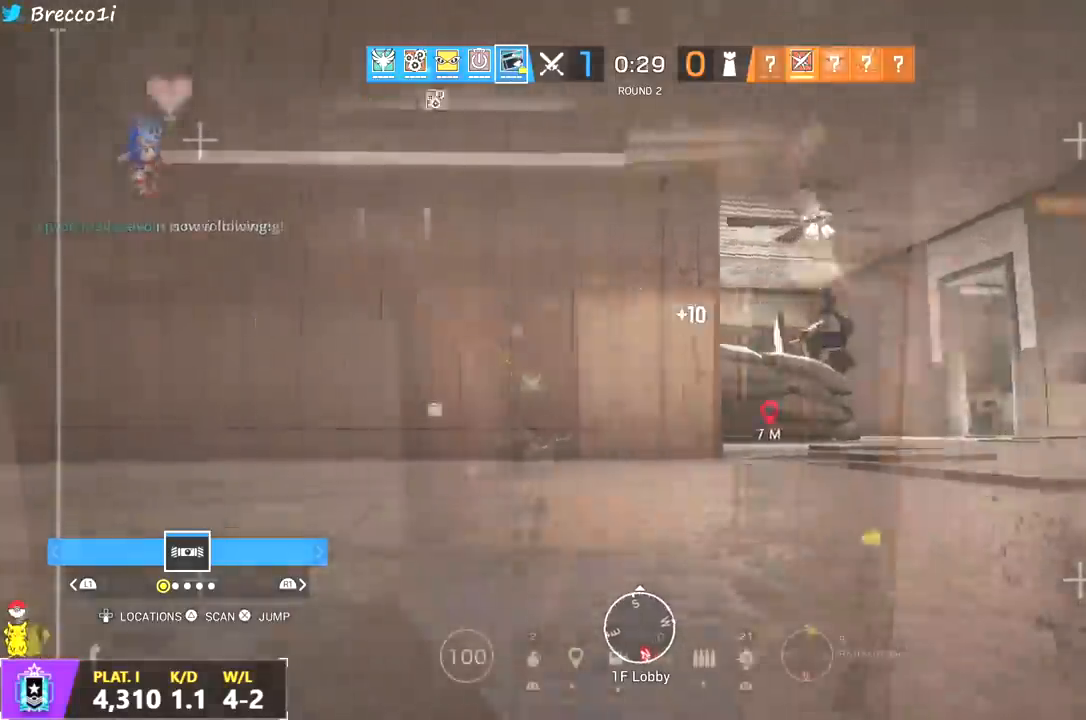
{"dt_ms": 500, "buttons": ["CIRCLE", "TRIANGLE"], "left_stick": "up", "right_stick": "center", "events": [[17, "TRIANGLE", "down"], [250, "CIRCLE", "down"], [333, "L3", "down"], [333, "right_stick", "center"], [450, "L3", "up"]]}
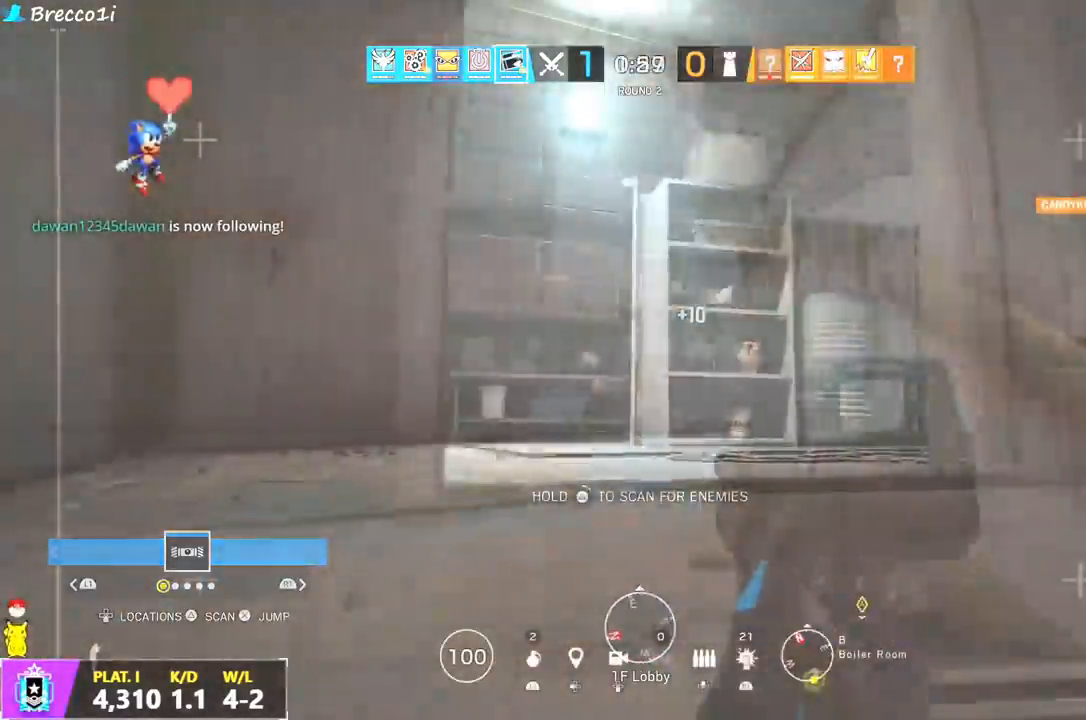
{"dt_ms": 1000, "buttons": [], "left_stick": "up", "right_stick": "center"}
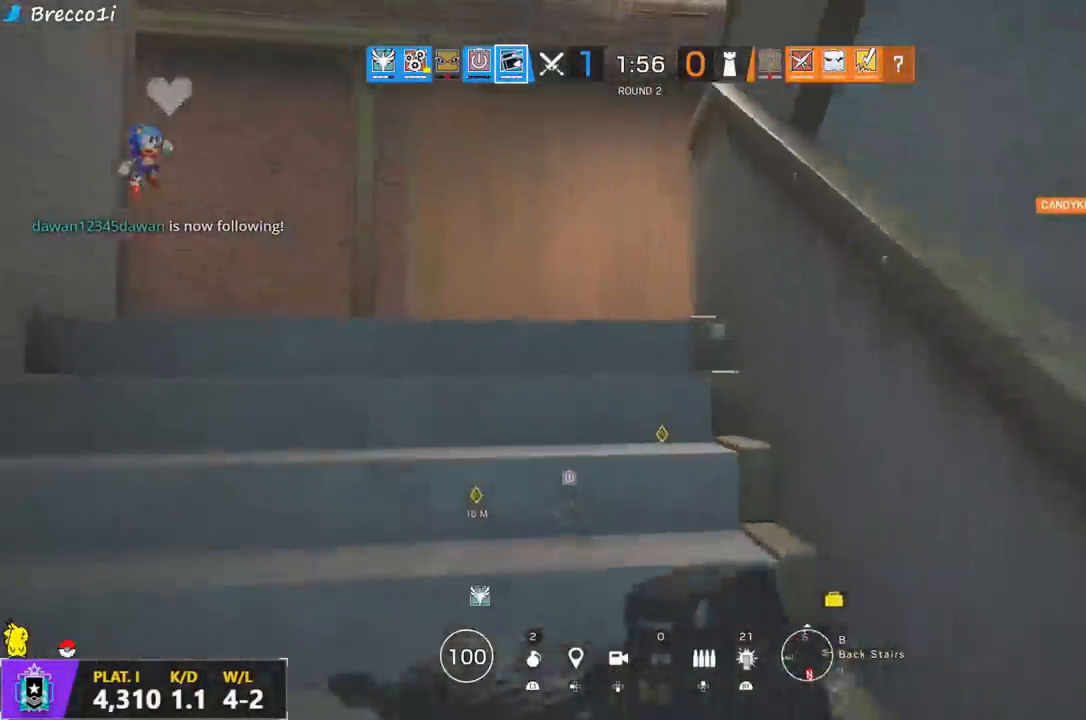
{"dt_ms": 500, "buttons": ["L1", "L3"], "left_stick": "up-left", "right_stick": "right", "events": [[83, "right_stick", "right"], [333, "left_stick", "up-left"], [367, "L1", "down"], [400, "L3", "down"]]}
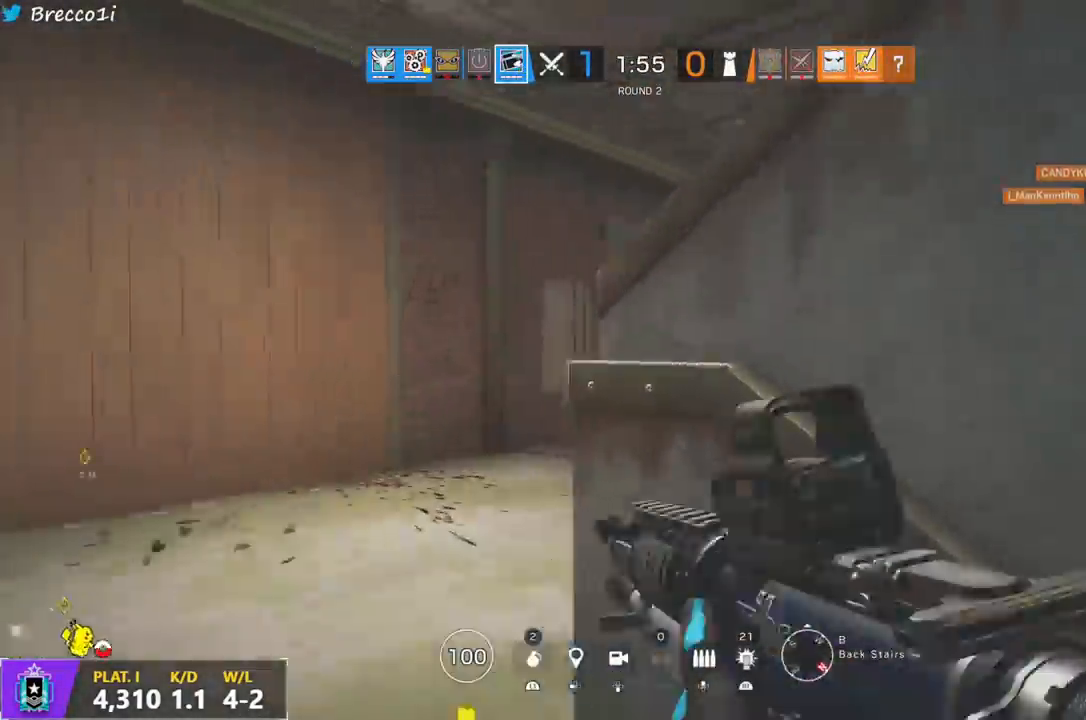
{"dt_ms": 500, "buttons": ["L1"], "left_stick": "left", "right_stick": "center", "events": [[17, "L3", "up"], [50, "right_stick", "center"], [67, "left_stick", "left"], [233, "R3", "down"], [317, "right_stick", "right"], [350, "R3", "up"], [417, "right_stick", "center"]]}
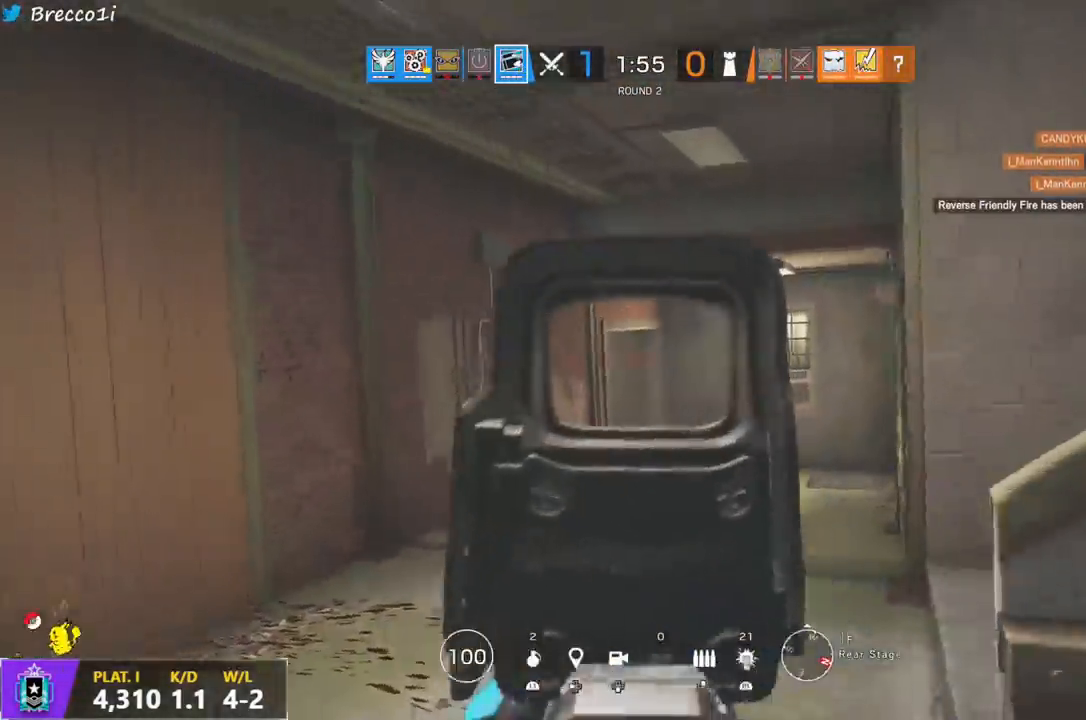
{"dt_ms": 500, "buttons": ["L1"], "left_stick": "down", "right_stick": "center", "events": [[217, "left_stick", "down-left"], [417, "left_stick", "down"]]}
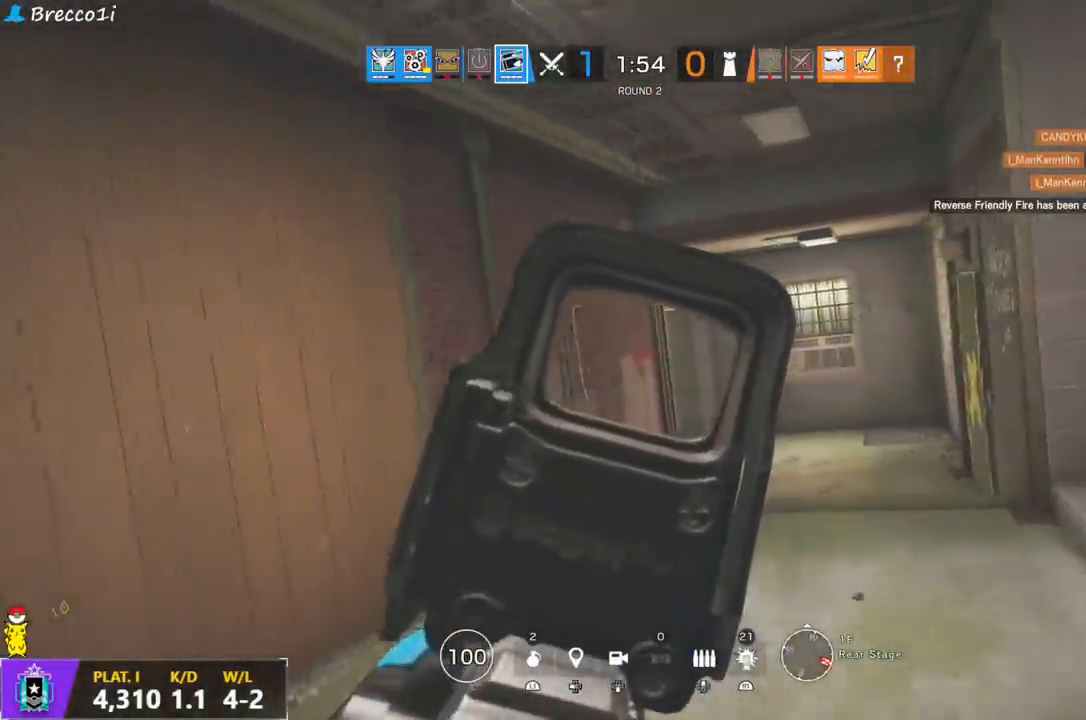
{"dt_ms": 500, "buttons": ["L1", "L3"], "left_stick": "down-right", "right_stick": "center", "events": [[467, "L3", "down"], [467, "left_stick", "down-right"]]}